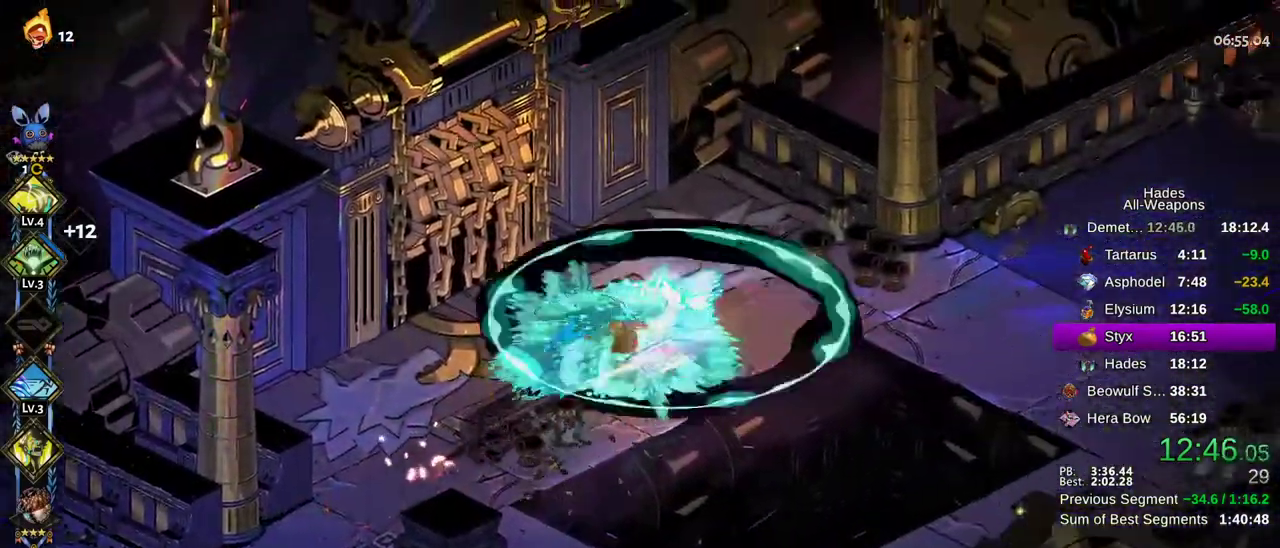
Gameplay with a controller (Xbox layout); each line is a JSON object with the inputs held at the frame after it (dt_ms = milliseconds from this image to that frame). "button_events" lists button changes between this image and that frame as [ms after this image, input, new state], when the widget could be followed in between (sticks are given only as held states). This document gives stick clicks only as held states, not as events. Not read: A HOME SELECT START.
{"dt_ms": 700, "buttons": [], "left_stick": "up-right", "right_stick": "center"}
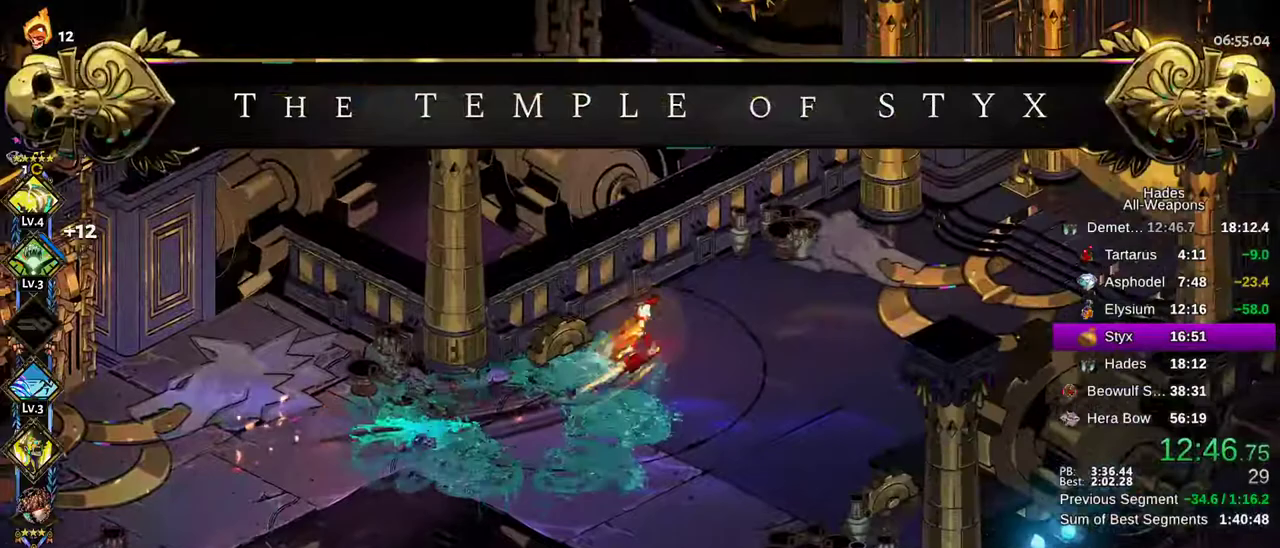
{"dt_ms": 400, "buttons": ["R2"], "left_stick": "right", "right_stick": "center"}
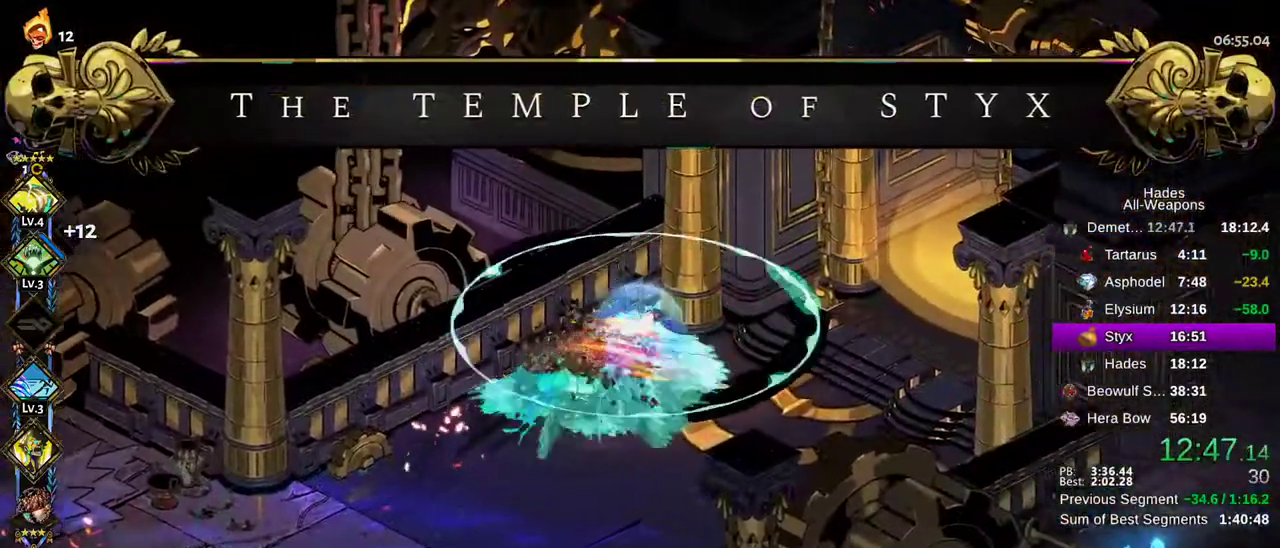
{"dt_ms": 400, "buttons": ["DPAD_RIGHT"], "left_stick": "up-right", "right_stick": "center"}
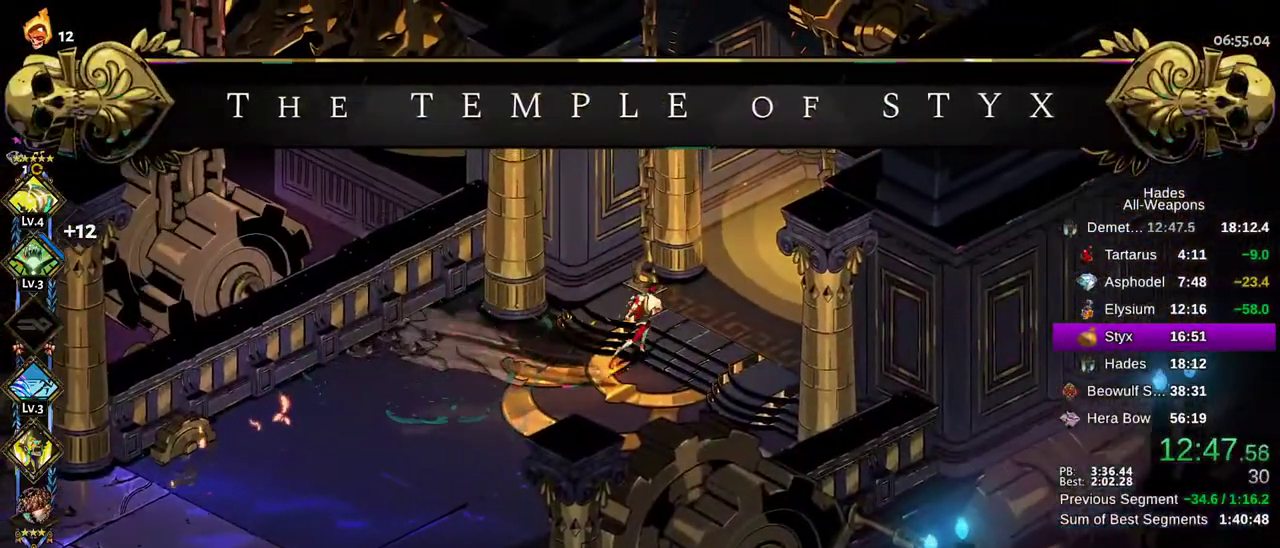
{"dt_ms": 600, "buttons": ["DPAD_DOWN"], "left_stick": "up-right", "right_stick": "center", "button_events": [[50, "DPAD_DOWN", "down"], [67, "R1", "down"], [83, "DPAD_RIGHT", "up"], [133, "R1", "up"]]}
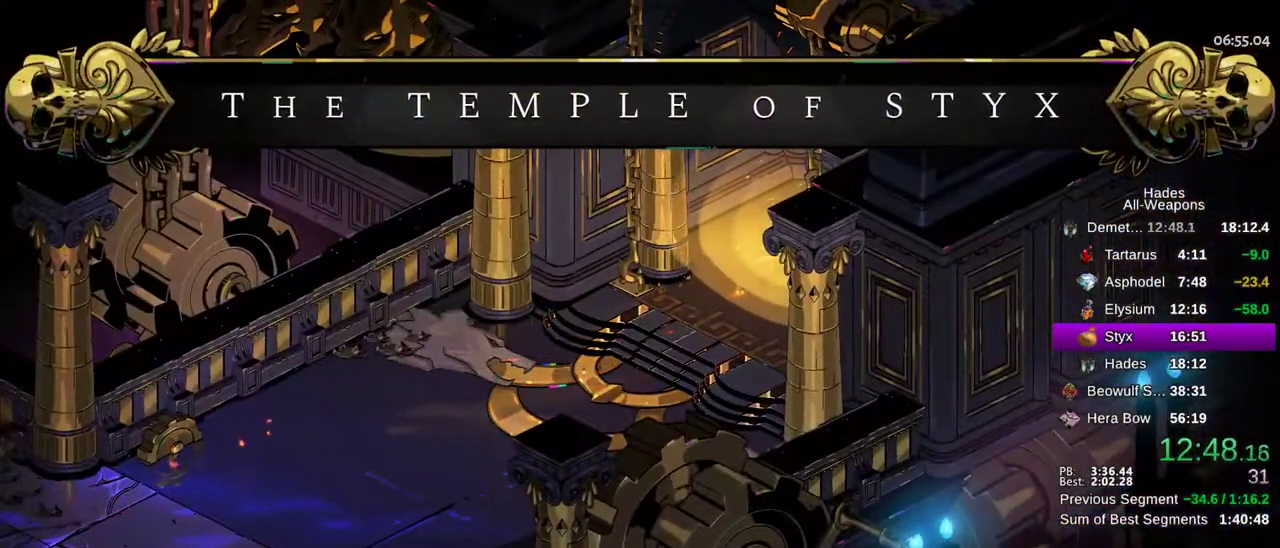
{"dt_ms": 400, "buttons": [], "left_stick": "center", "right_stick": "center"}
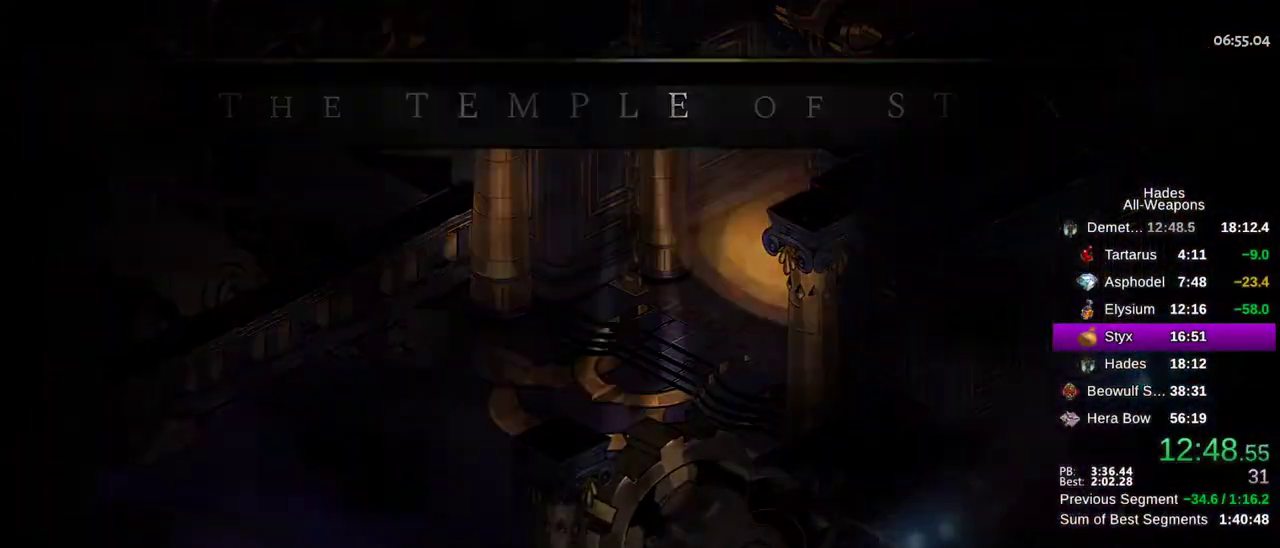
{"dt_ms": 600, "buttons": [], "left_stick": "center", "right_stick": "center", "button_events": []}
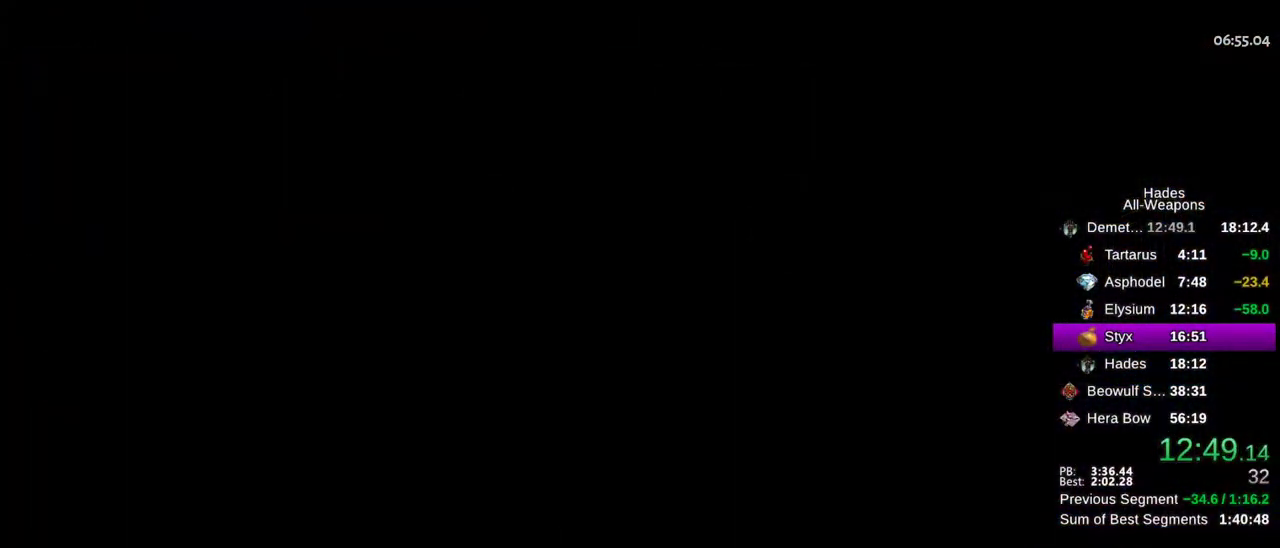
{"dt_ms": 500, "buttons": [], "left_stick": "up", "right_stick": "center", "button_events": []}
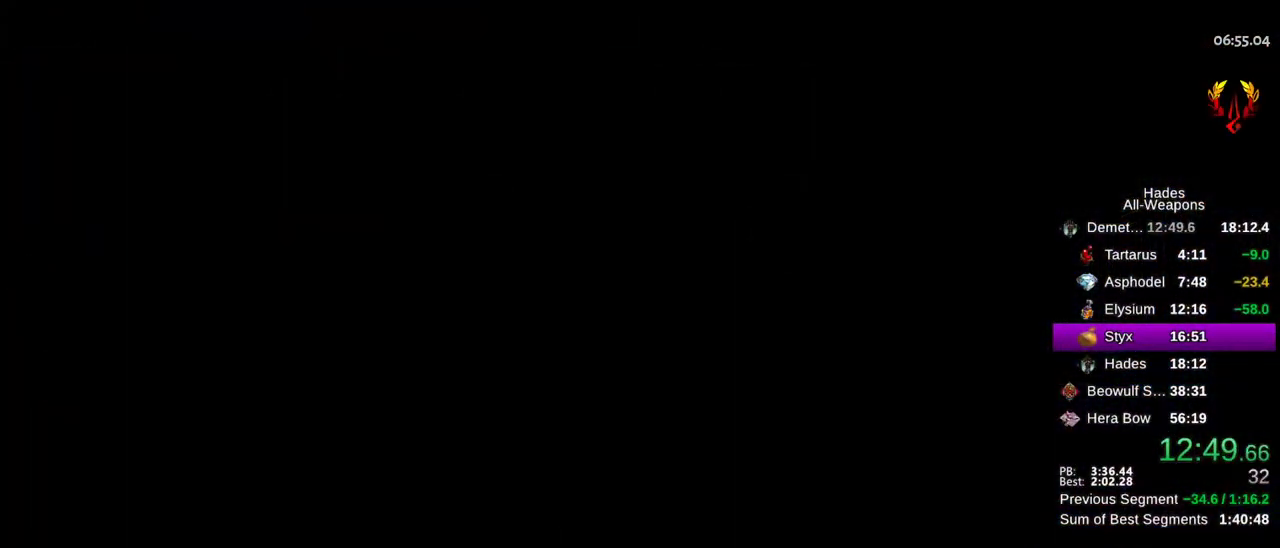
{"dt_ms": 500, "buttons": [], "left_stick": "up", "right_stick": "center", "button_events": []}